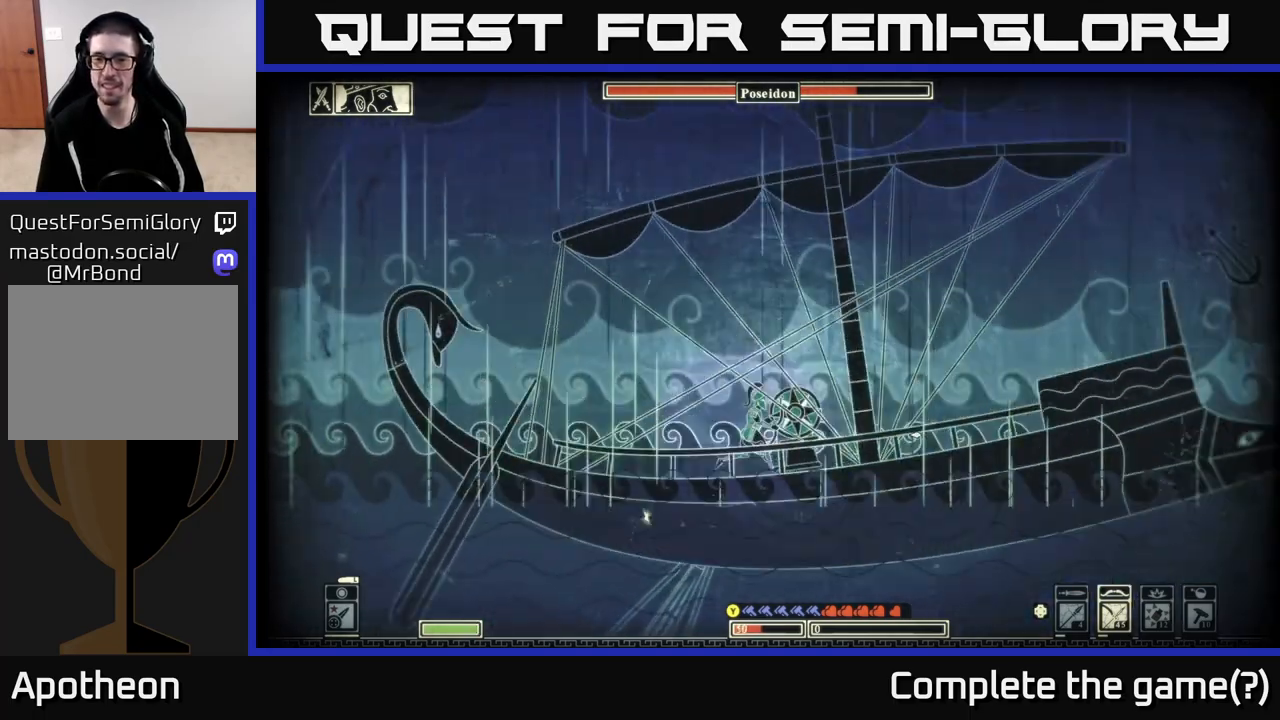
Gameplay with a controller (Xbox layout); each line is a JSON object with the inputs held at the frame after it. "events" lists button and stick changes between this image and that frame as [ms after this image, input, new state], when the widget could be followed in between.
{"buttons": ["R2"], "left_stick": "right", "right_stick": "right", "events": [[367, "R2", "down"]]}
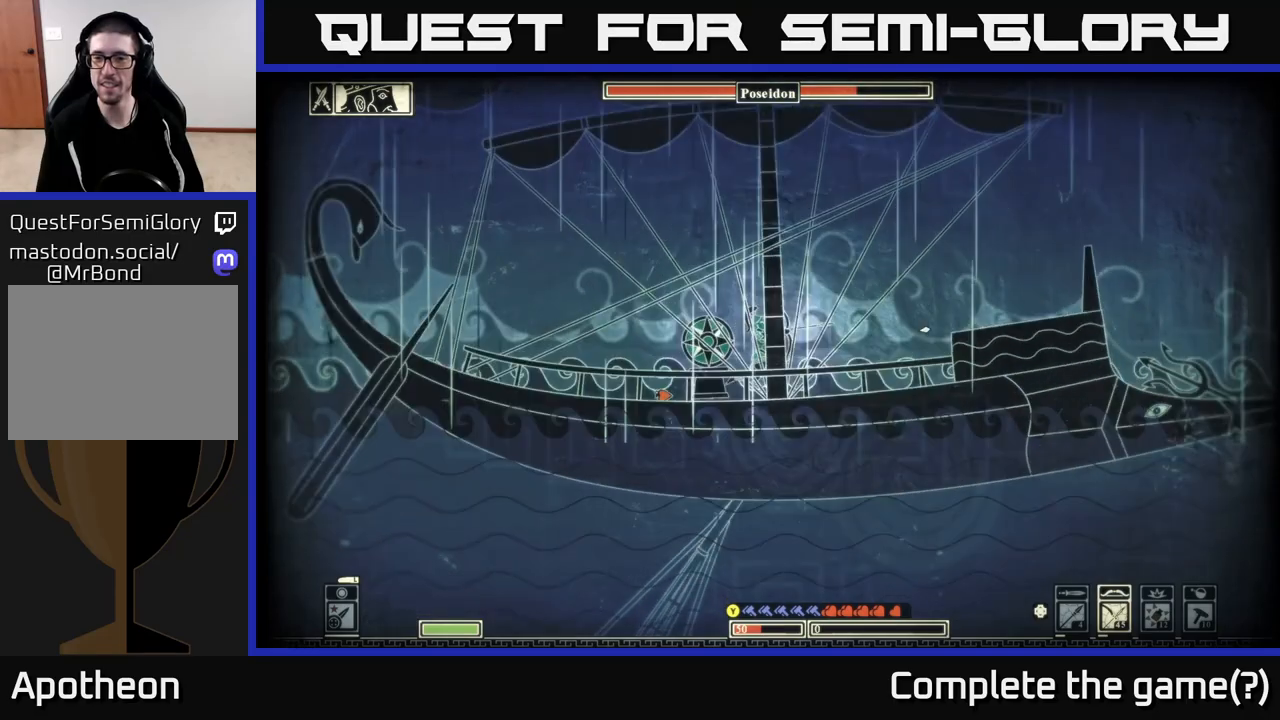
{"buttons": ["R2"], "left_stick": "right", "right_stick": "right", "events": []}
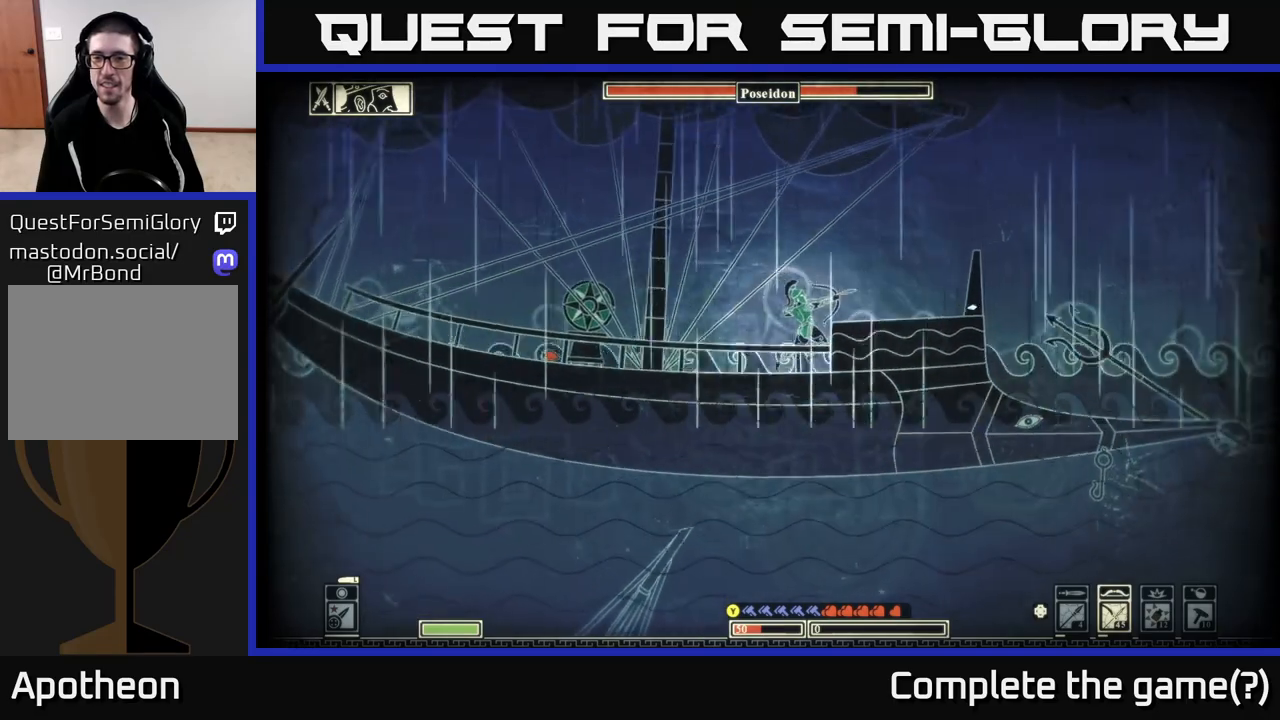
{"buttons": ["R2"], "left_stick": "center", "right_stick": "right", "events": [[83, "left_stick", "center"], [217, "left_stick", "right"], [383, "left_stick", "center"]]}
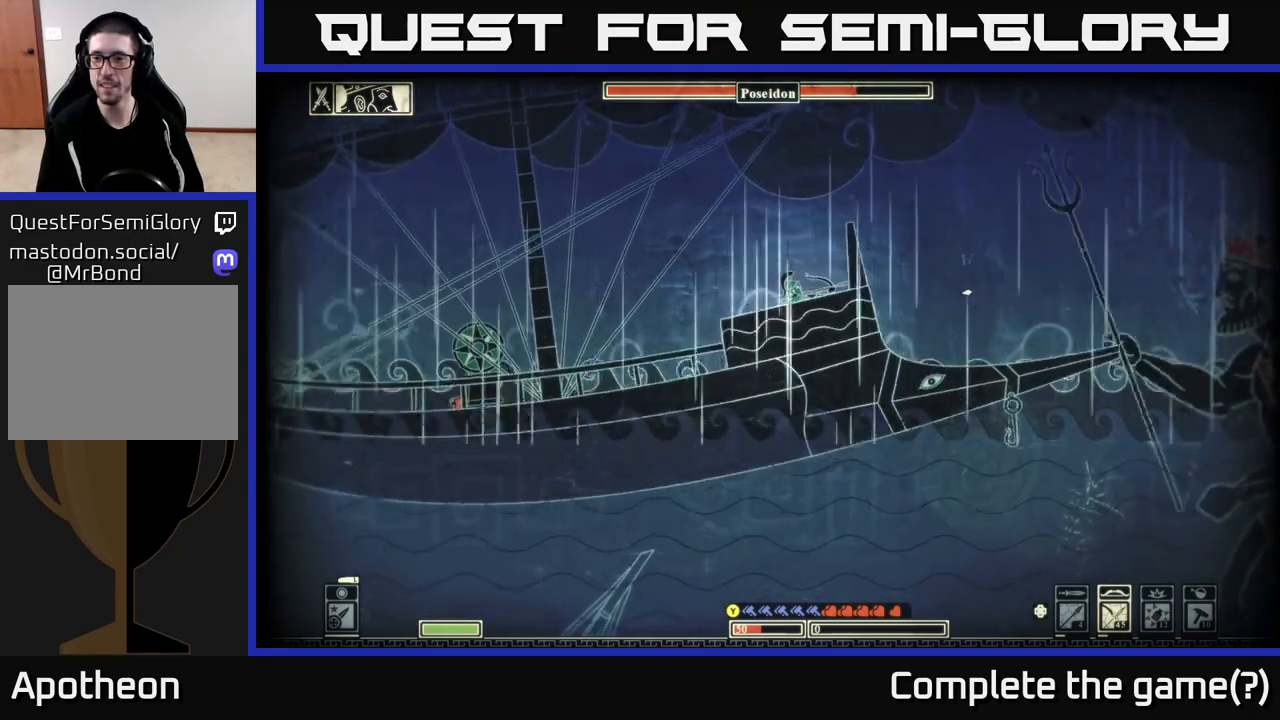
{"buttons": [], "left_stick": "left", "right_stick": "right", "events": [[250, "R2", "up"], [333, "left_stick", "left"]]}
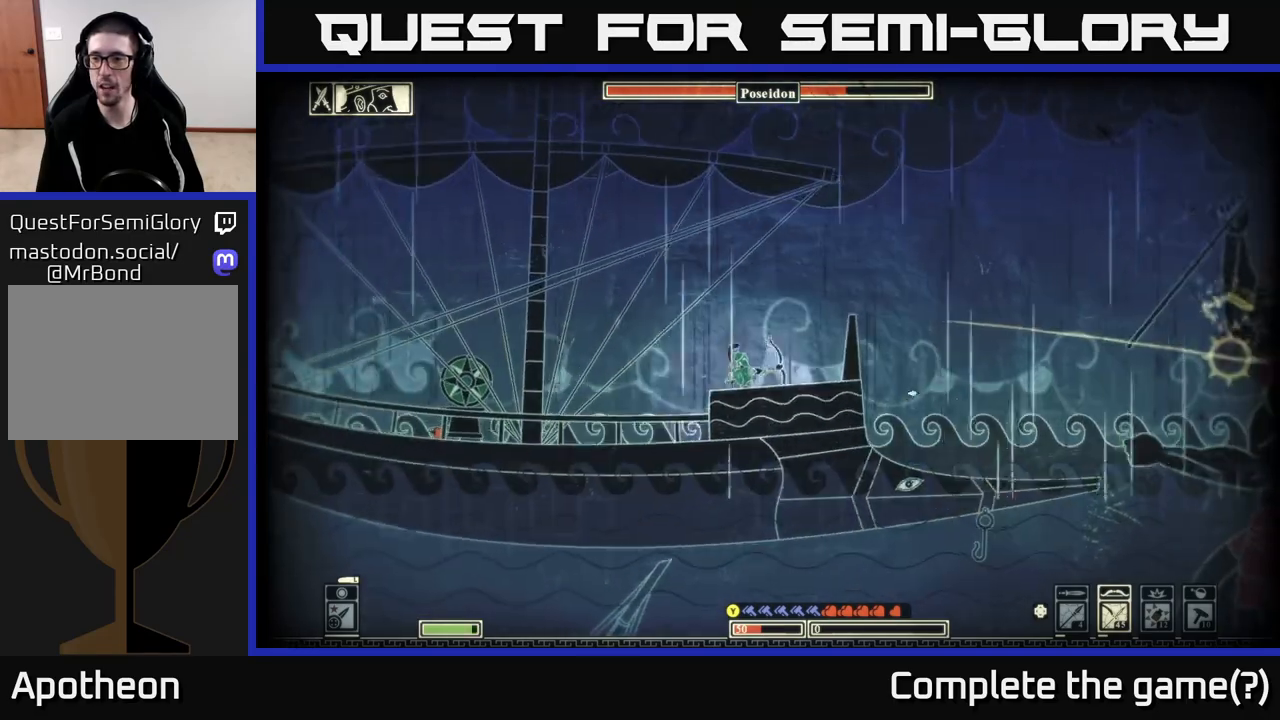
{"buttons": [], "left_stick": "left", "right_stick": "right", "events": []}
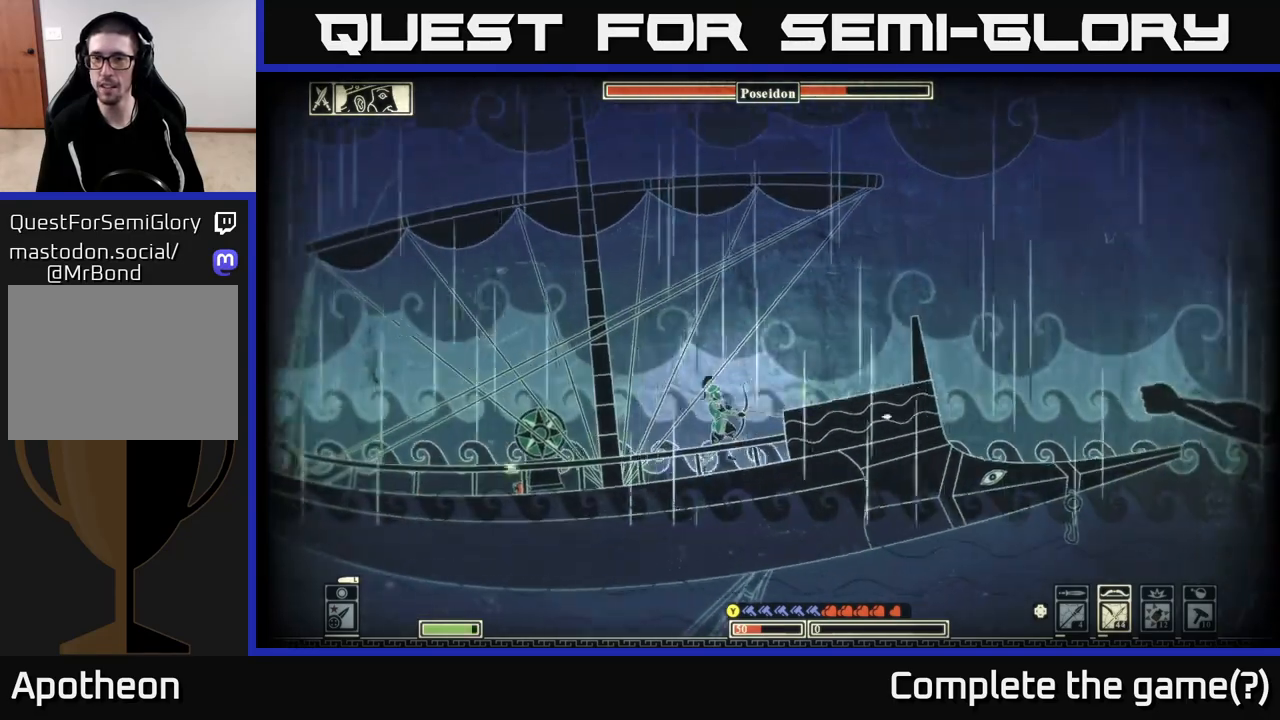
{"buttons": [], "left_stick": "left", "right_stick": "center", "events": [[83, "right_stick", "center"], [250, "B", "down"], [383, "B", "up"]]}
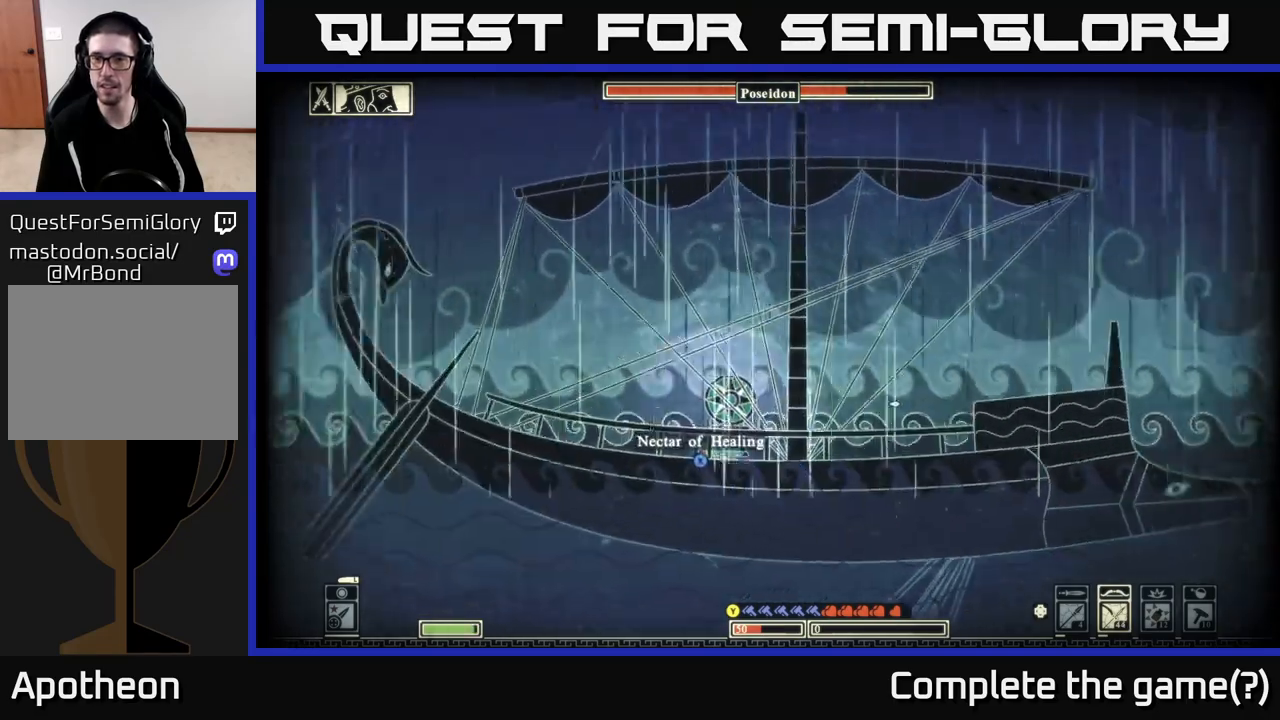
{"buttons": [], "left_stick": "right", "right_stick": "right", "events": [[17, "left_stick", "center"], [133, "right_stick", "right"], [333, "left_stick", "right"]]}
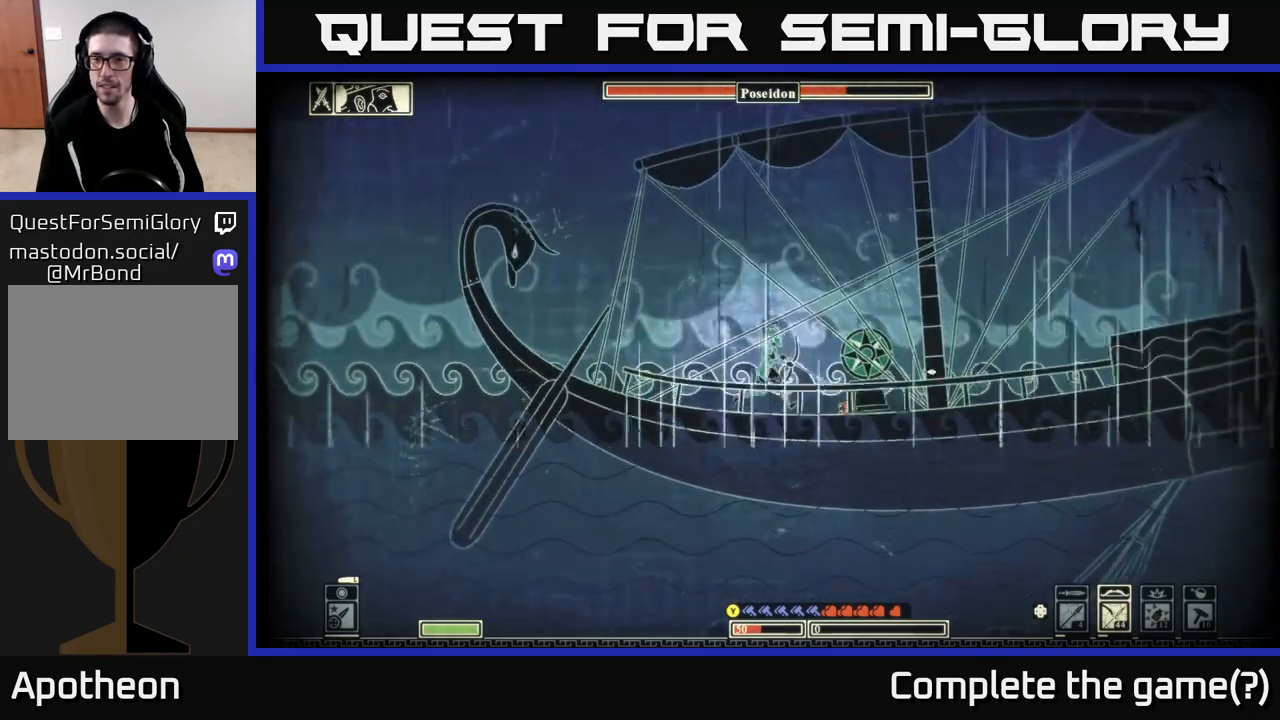
{"buttons": ["X"], "left_stick": "center", "right_stick": "center", "events": [[33, "left_stick", "center"], [350, "right_stick", "center"], [417, "X", "down"]]}
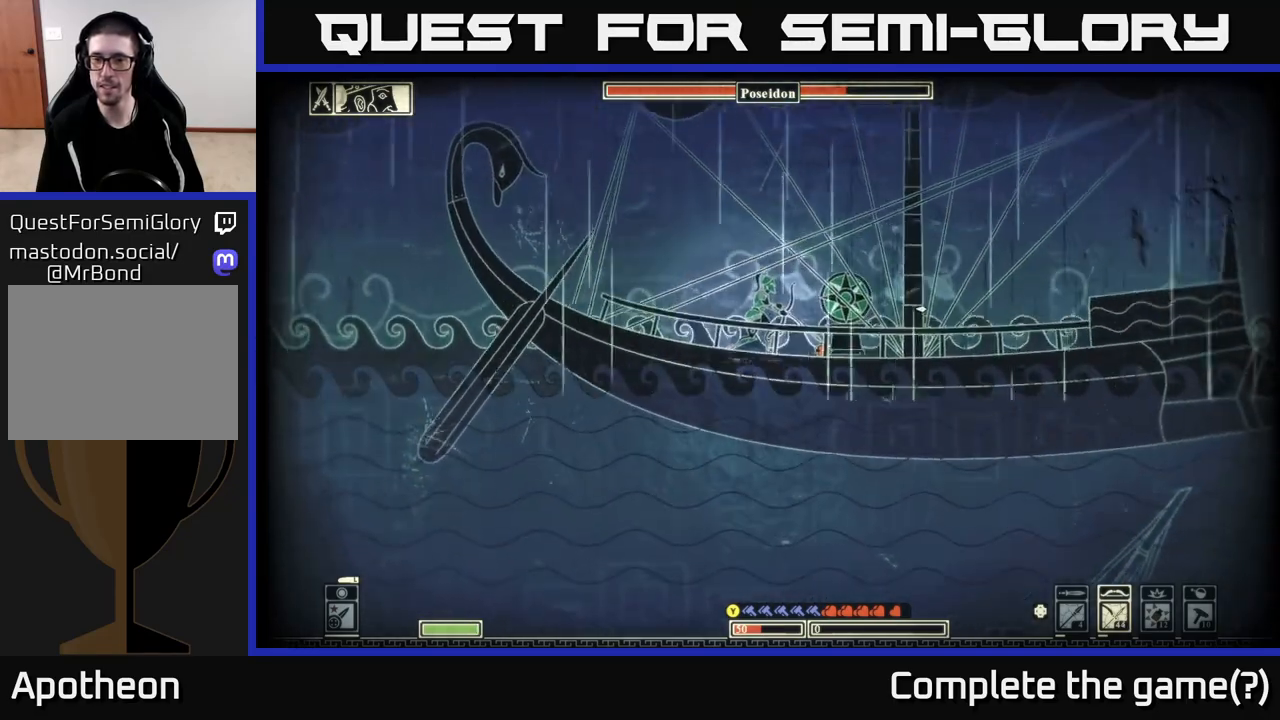
{"buttons": [], "left_stick": "left", "right_stick": "center", "events": [[83, "X", "up"], [133, "left_stick", "right"], [283, "left_stick", "center"], [300, "X", "down"], [383, "X", "up"], [417, "left_stick", "left"]]}
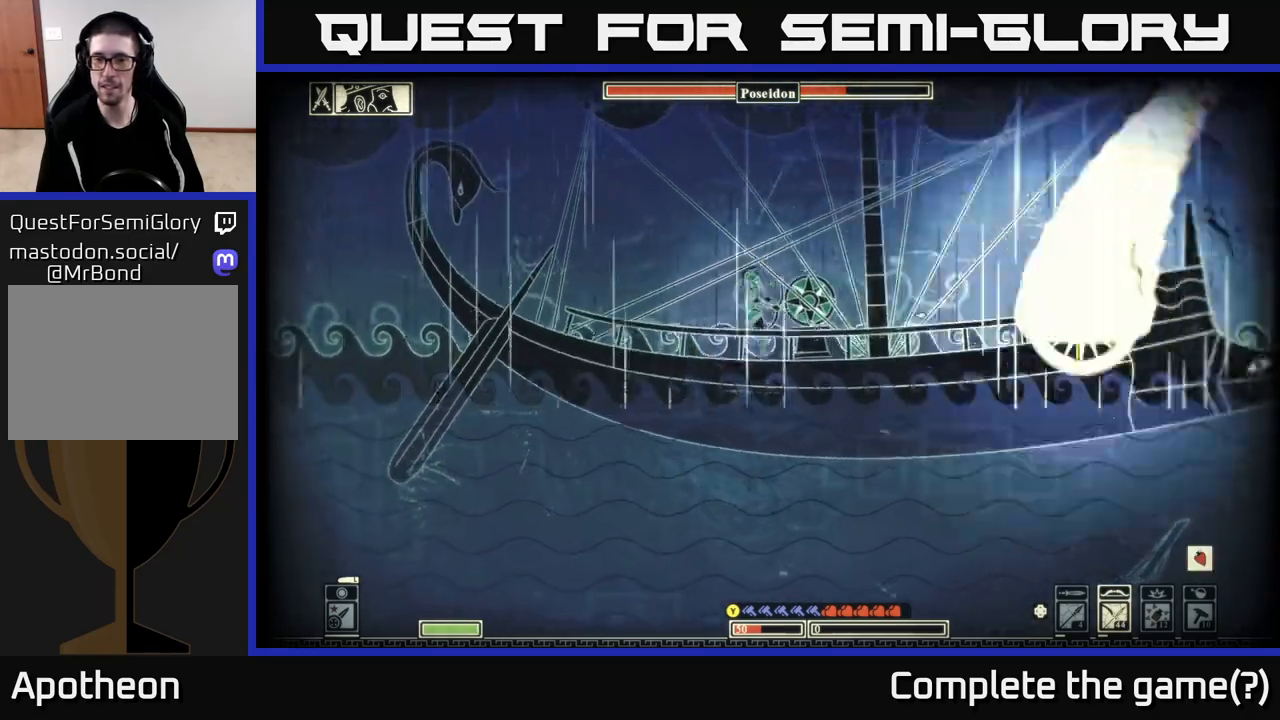
{"buttons": [], "left_stick": "right", "right_stick": "right", "events": [[150, "right_stick", "right"], [400, "left_stick", "center"], [500, "left_stick", "right"]]}
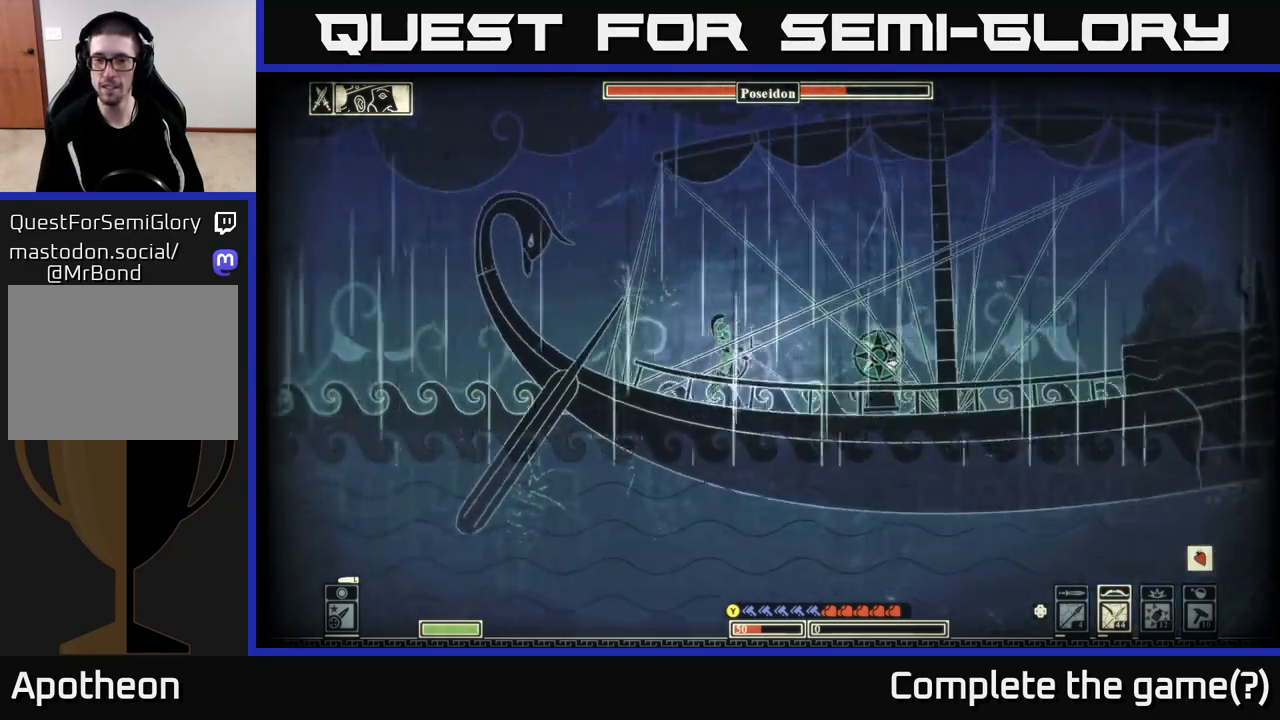
{"buttons": [], "left_stick": "center", "right_stick": "center", "events": [[167, "left_stick", "center"], [233, "right_stick", "center"], [383, "Y", "down"], [433, "Y", "up"]]}
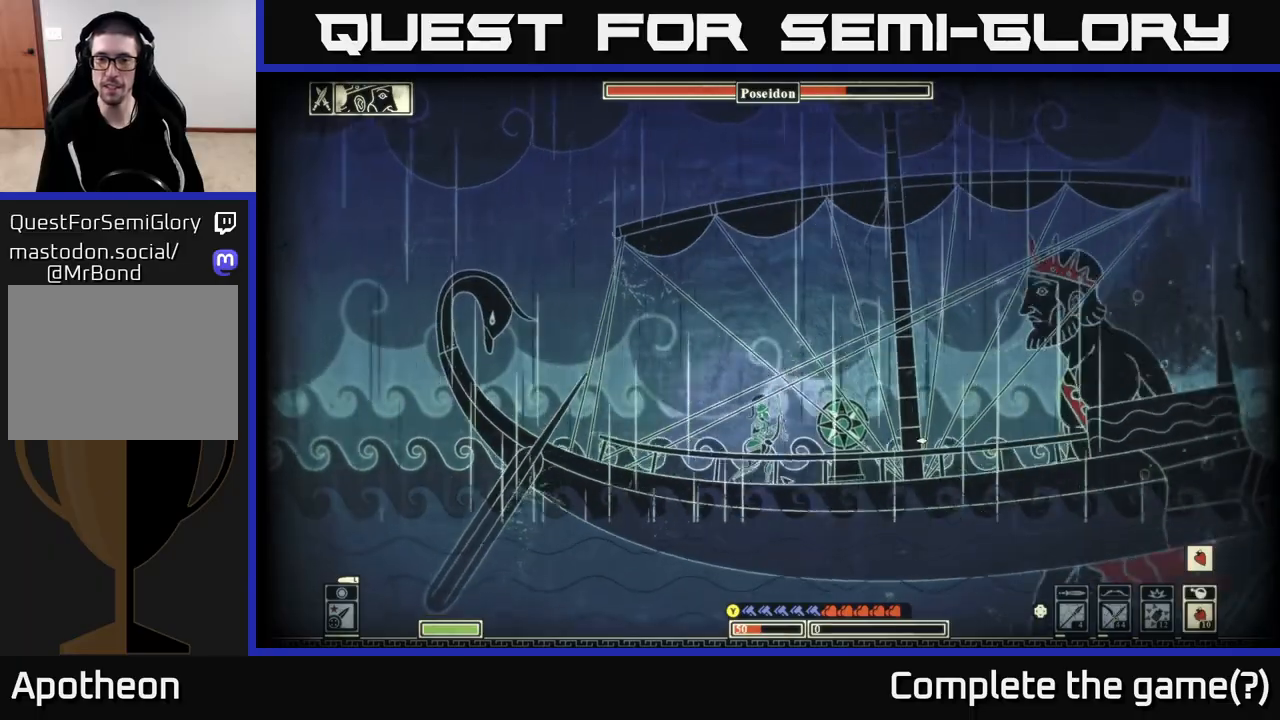
{"buttons": [], "left_stick": "center", "right_stick": "center", "events": []}
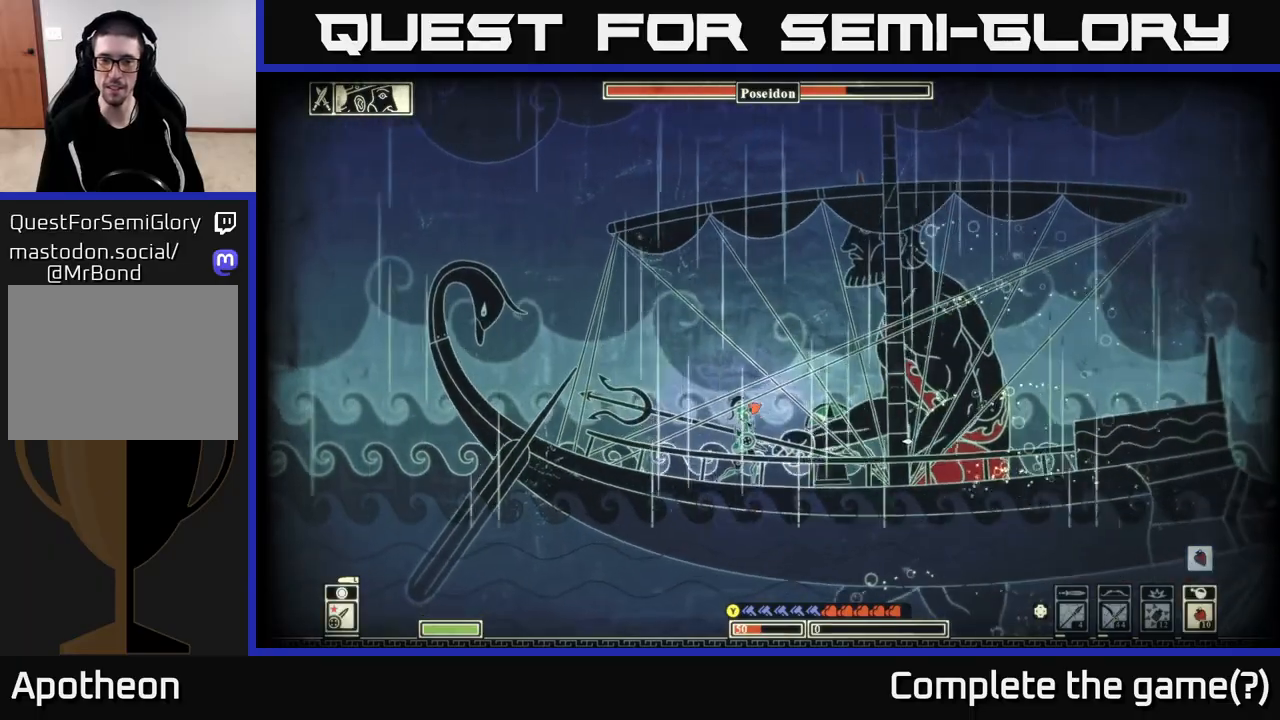
{"buttons": [], "left_stick": "right", "right_stick": "center", "events": [[500, "left_stick", "right"]]}
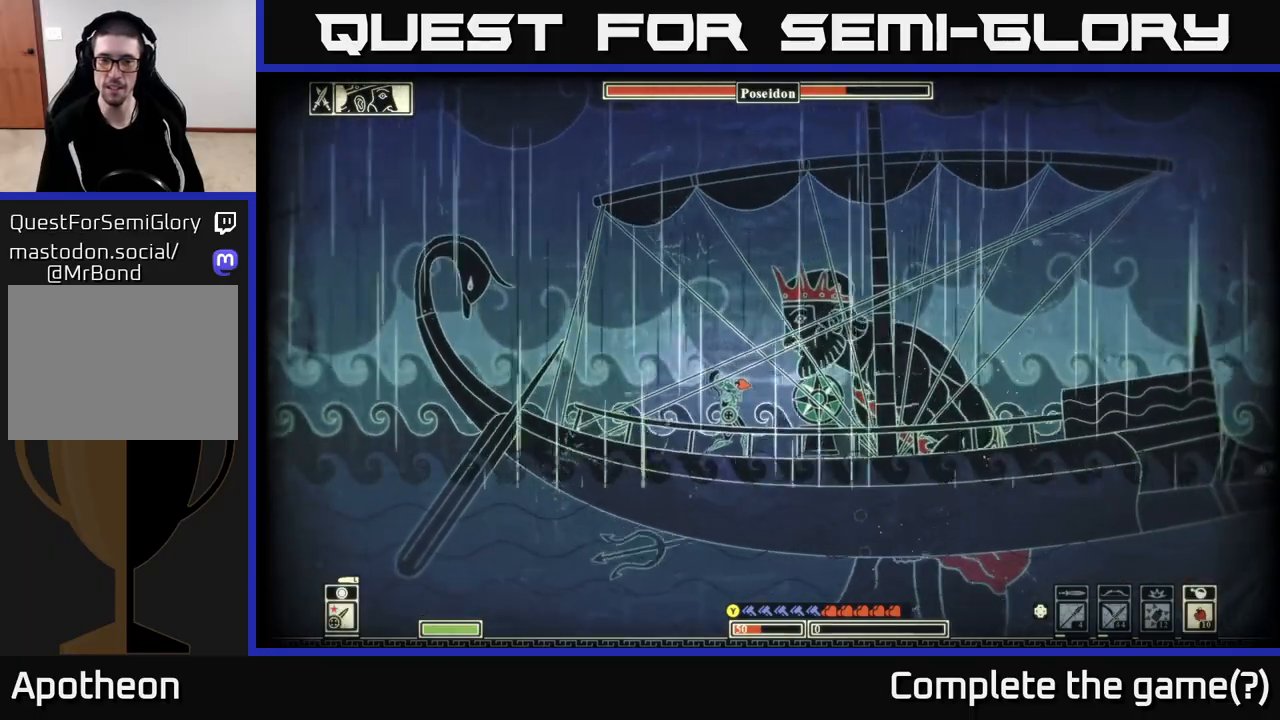
{"buttons": [], "left_stick": "right", "right_stick": "center", "events": []}
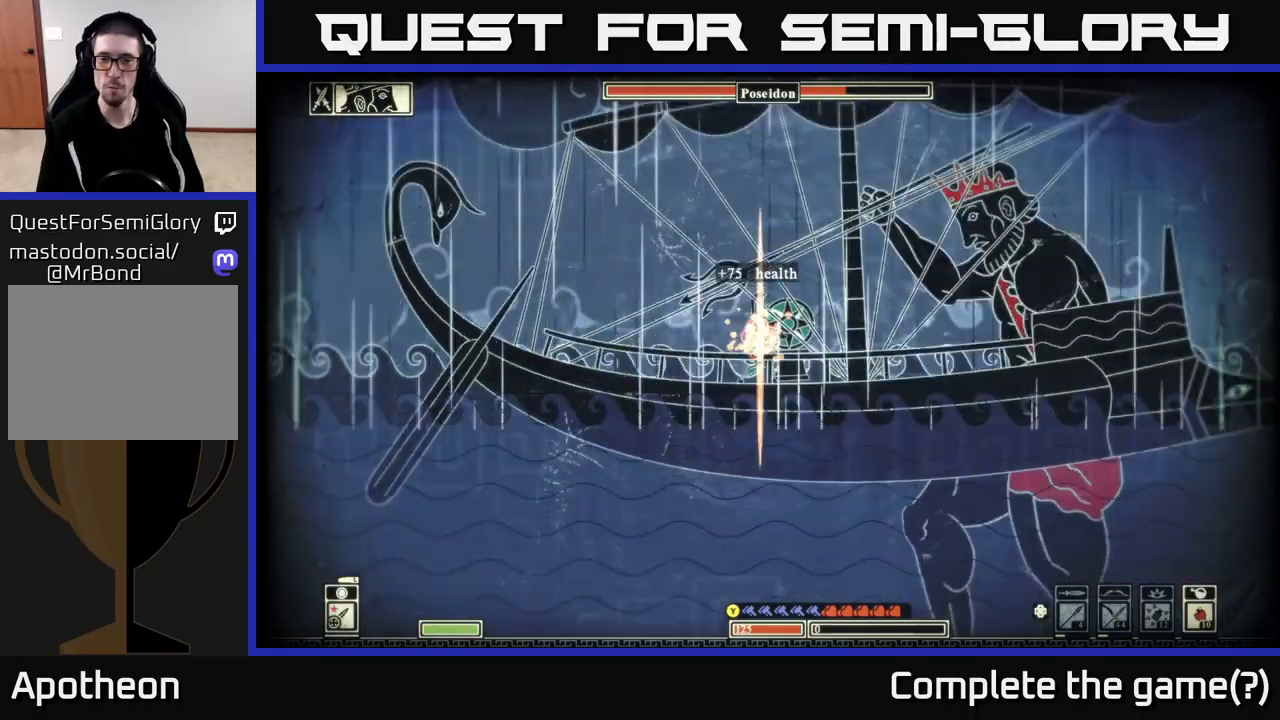
{"buttons": [], "left_stick": "right", "right_stick": "center", "events": []}
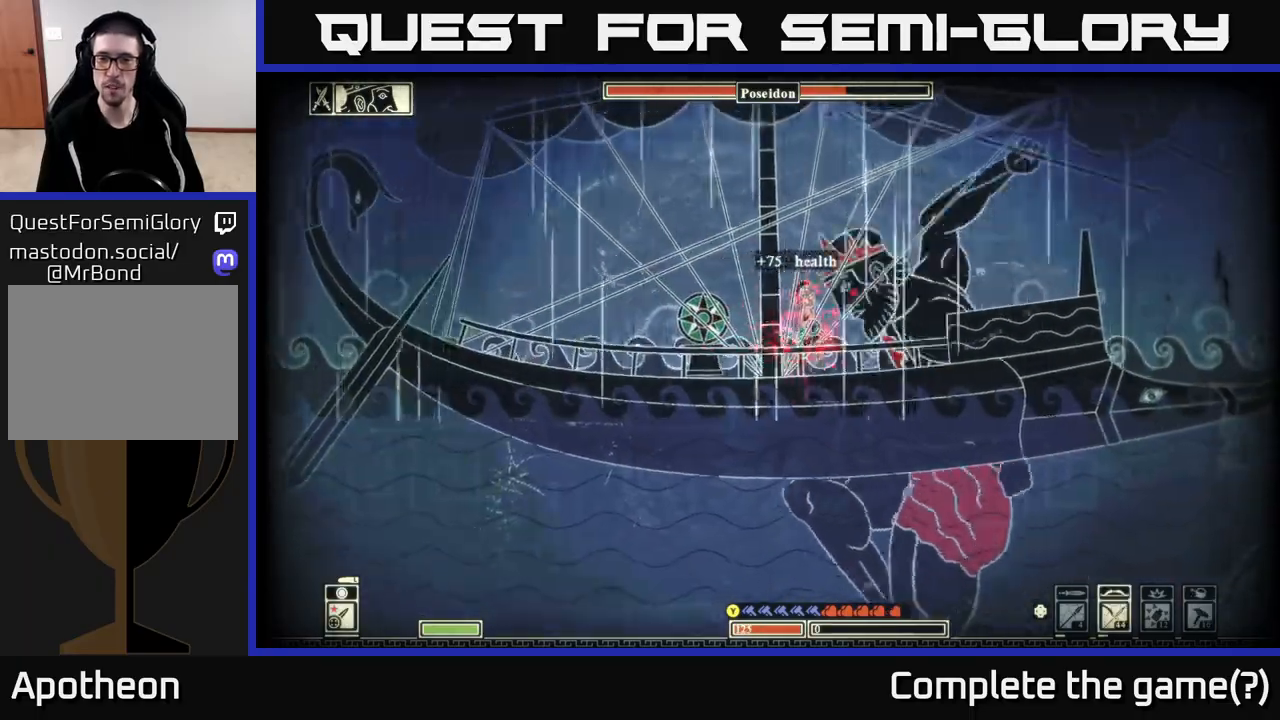
{"buttons": ["B"], "left_stick": "right", "right_stick": "center", "events": [[83, "B", "down"], [200, "B", "up"], [267, "B", "down"], [350, "B", "up"], [417, "B", "down"]]}
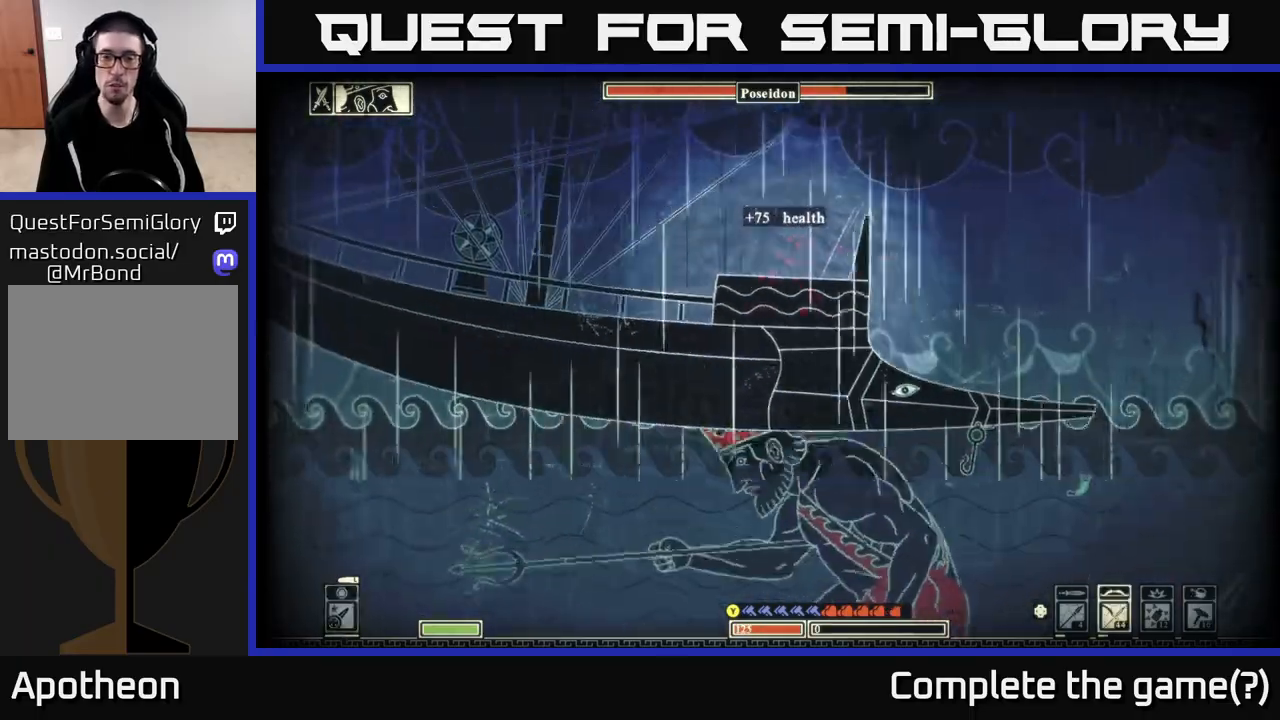
{"buttons": [], "left_stick": "left", "right_stick": "up-right", "events": [[17, "B", "up"], [250, "left_stick", "up-left"], [350, "left_stick", "center"], [367, "right_stick", "left"], [433, "left_stick", "left"], [467, "right_stick", "up-right"]]}
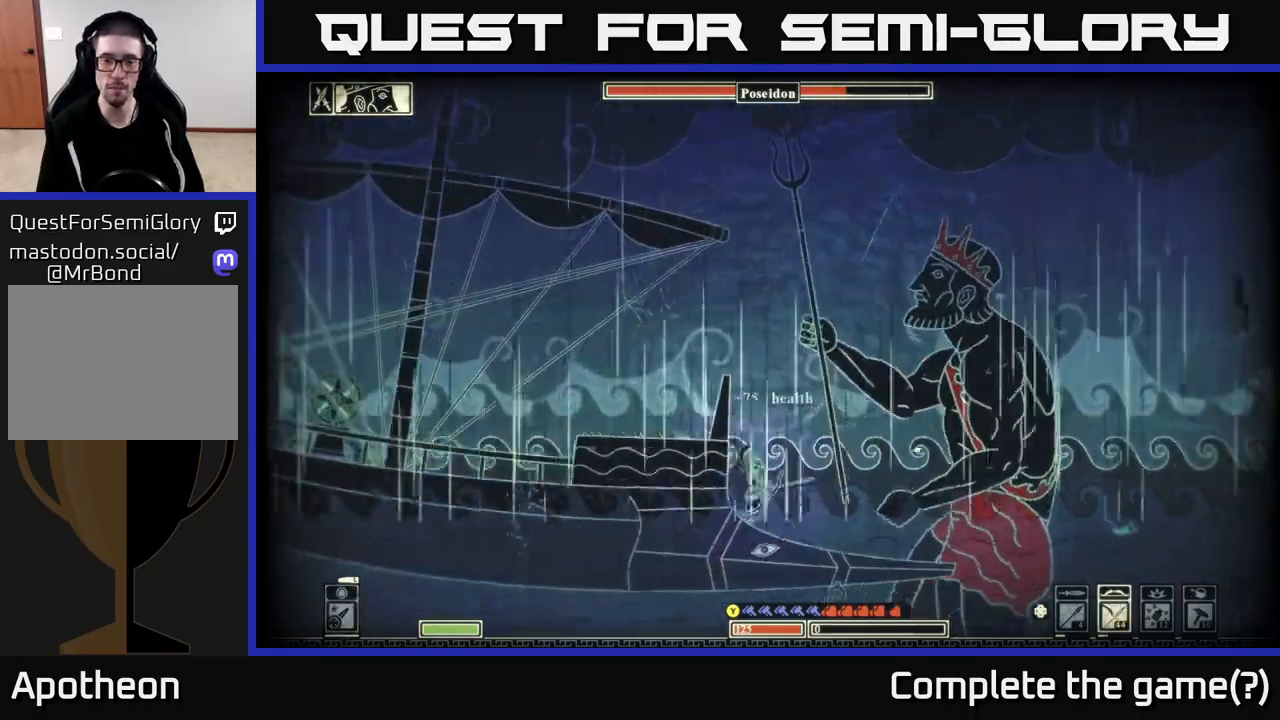
{"buttons": ["R2"], "left_stick": "center", "right_stick": "up-right", "events": [[17, "R2", "down"], [167, "left_stick", "center"]]}
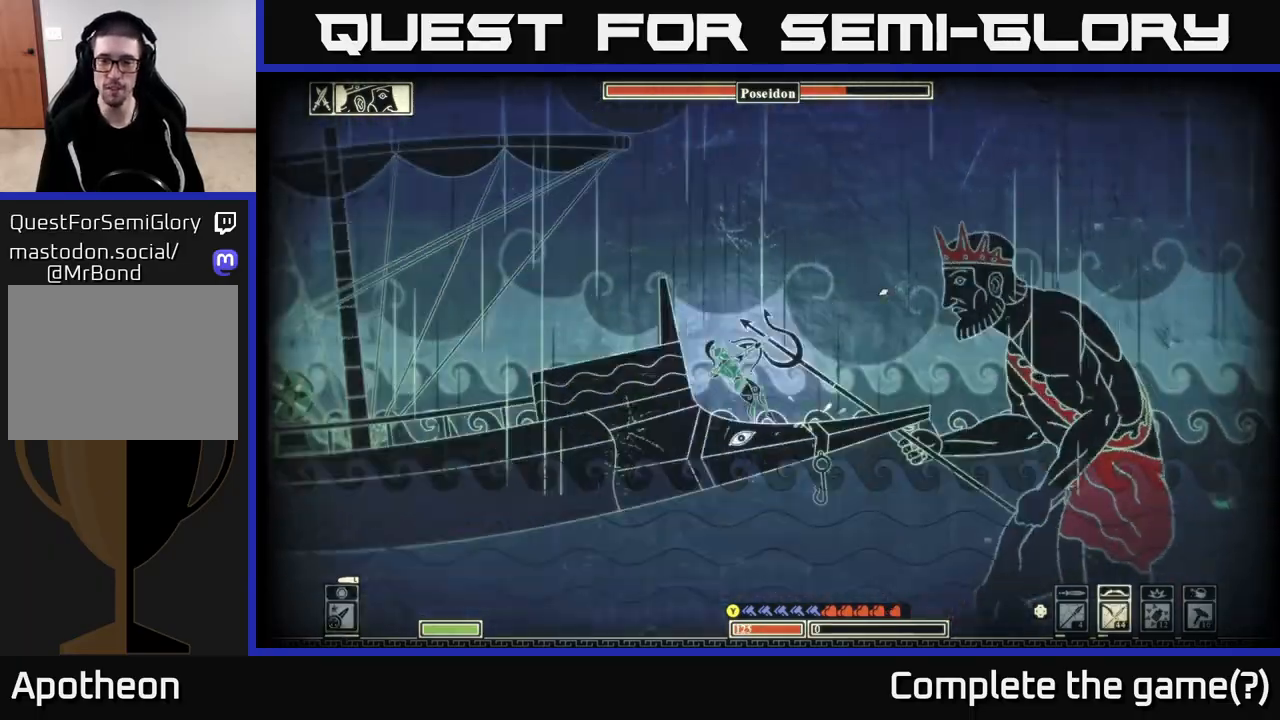
{"buttons": [], "left_stick": "left", "right_stick": "up-right", "events": [[467, "left_stick", "left"], [500, "R2", "up"]]}
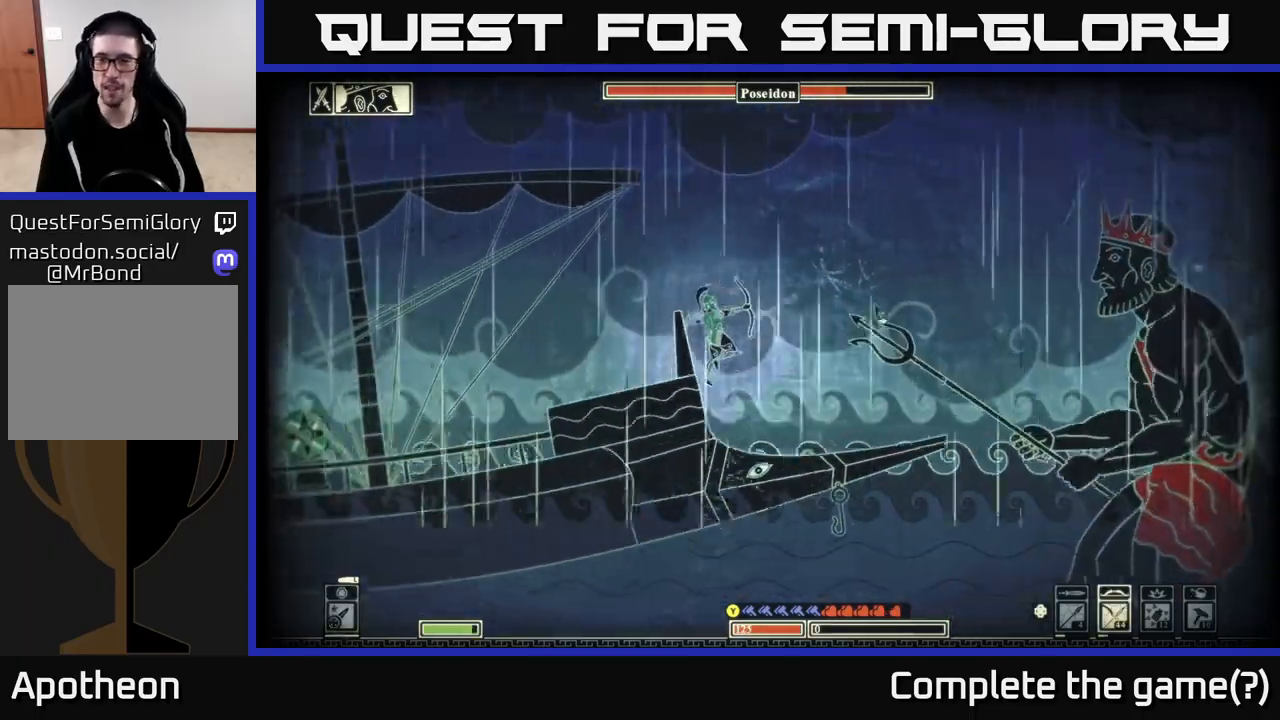
{"buttons": [], "left_stick": "center", "right_stick": "up-right", "events": [[433, "left_stick", "center"]]}
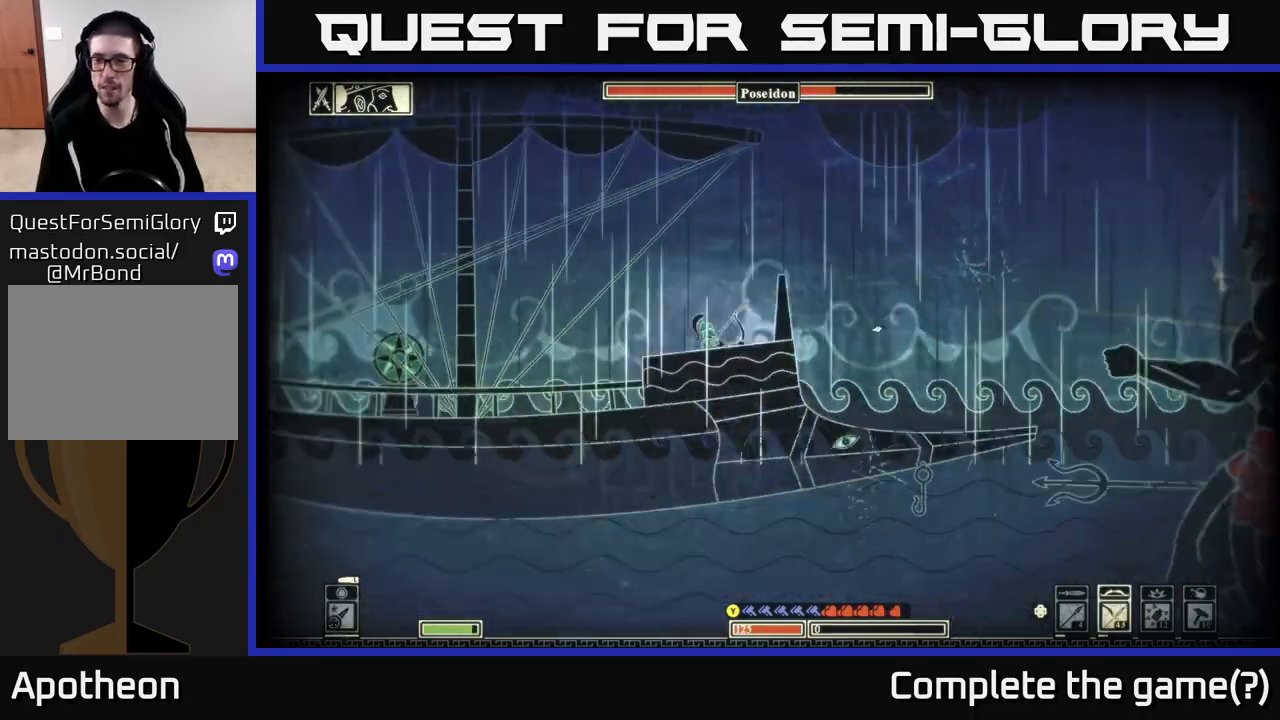
{"buttons": [], "left_stick": "left", "right_stick": "up-right", "events": [[150, "left_stick", "right"], [317, "left_stick", "center"], [383, "left_stick", "left"]]}
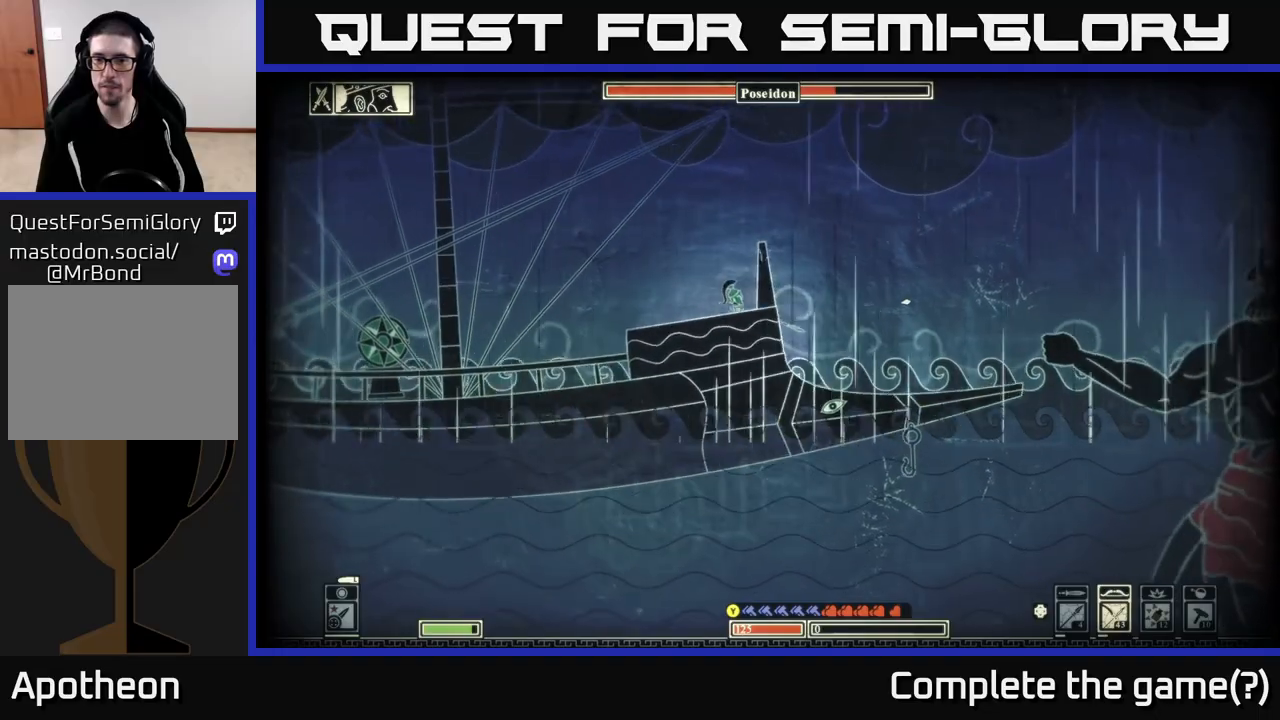
{"buttons": [], "left_stick": "left", "right_stick": "up-right", "events": []}
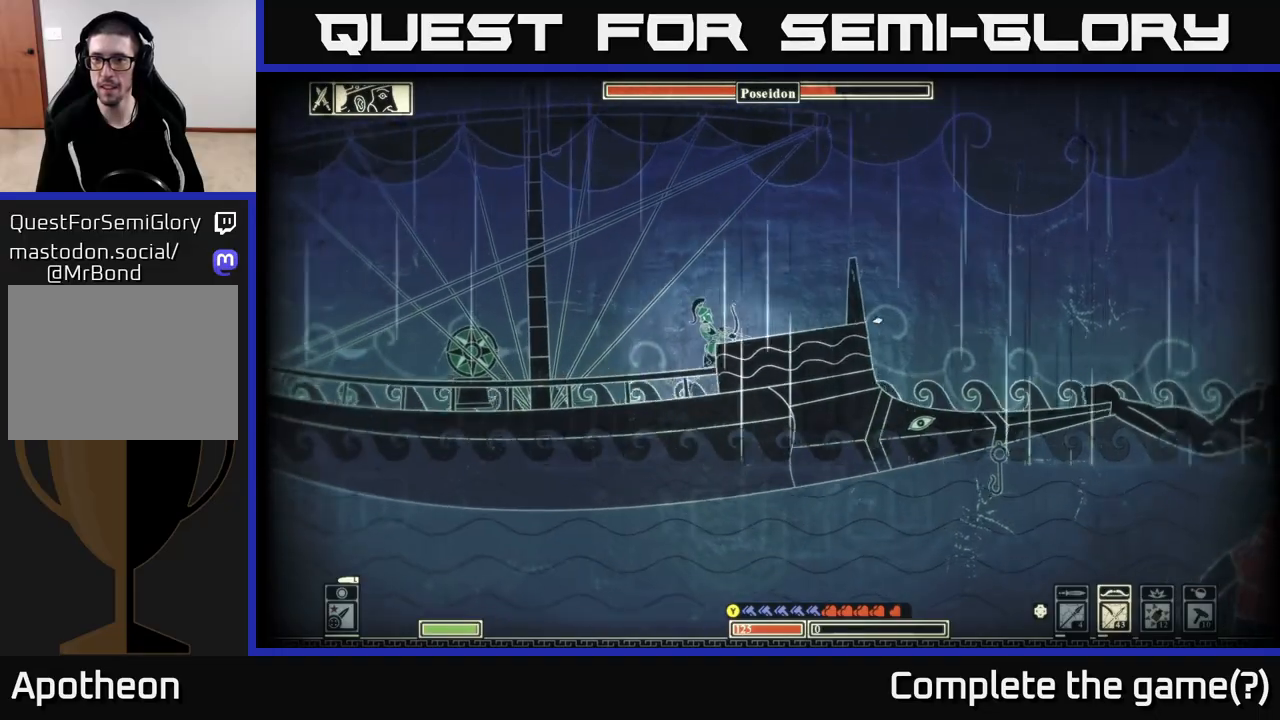
{"buttons": [], "left_stick": "left", "right_stick": "up-right", "events": []}
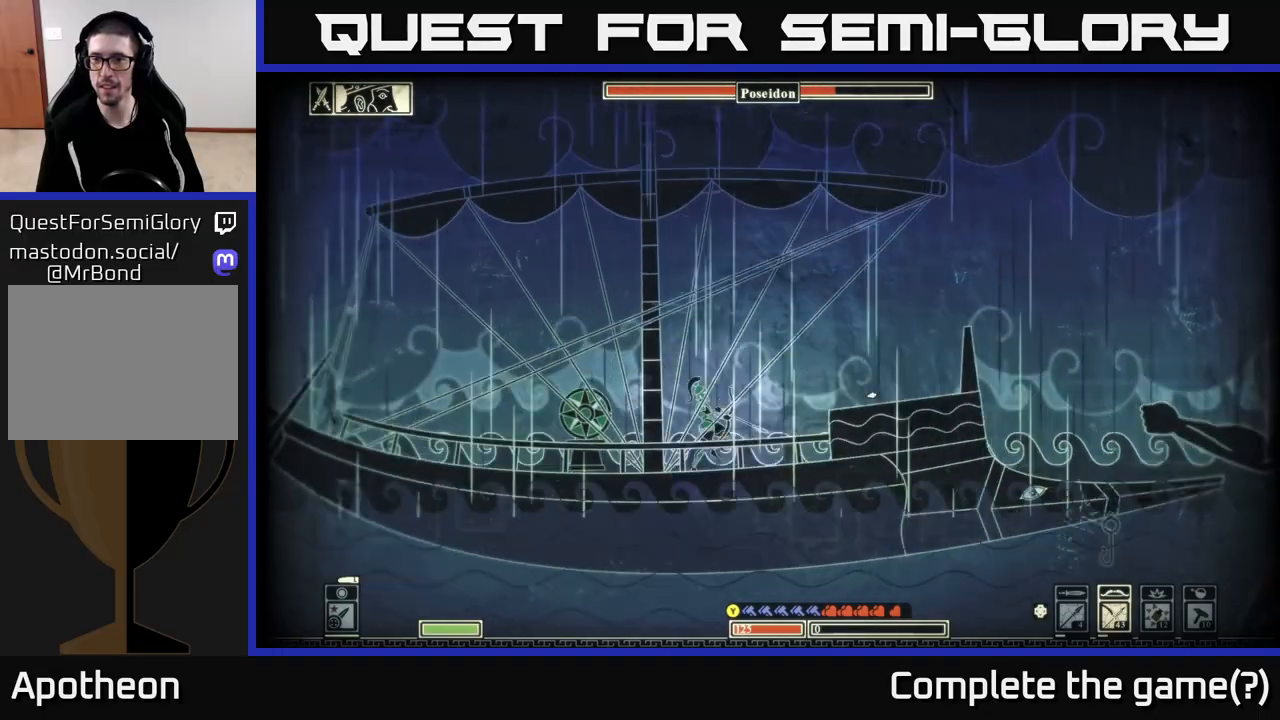
{"buttons": [], "left_stick": "center", "right_stick": "up-right", "events": [[117, "left_stick", "center"]]}
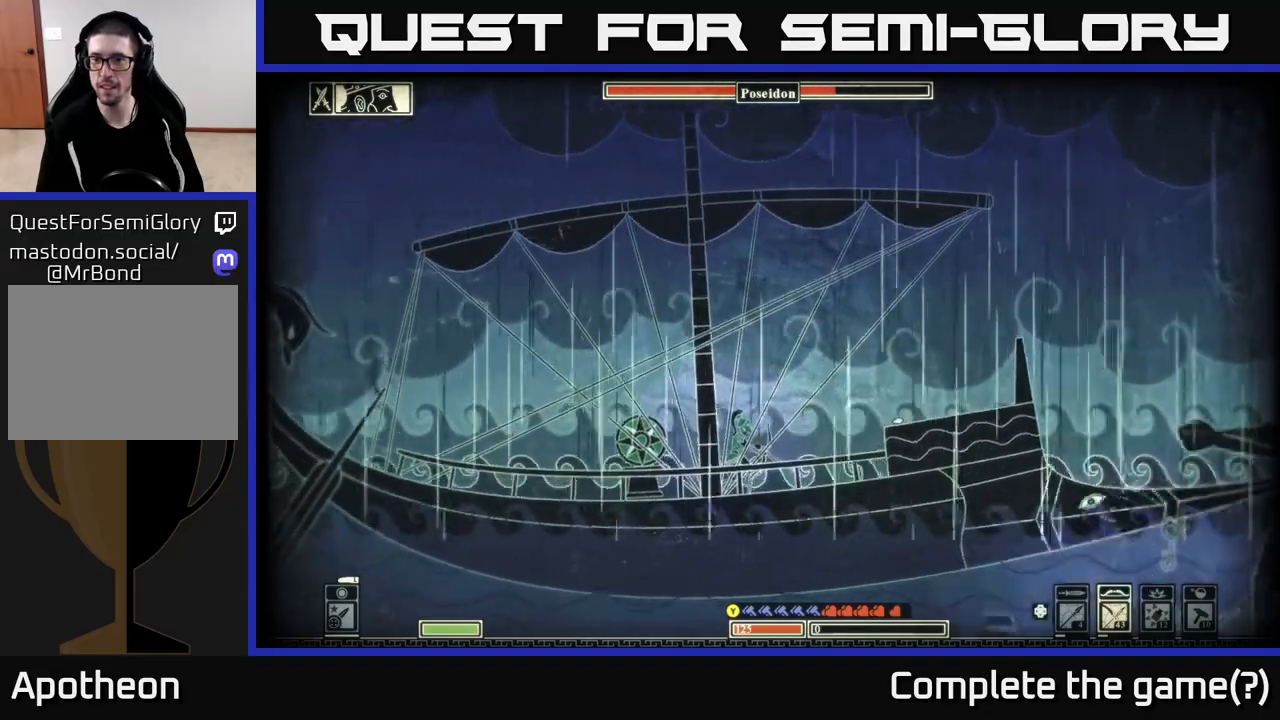
{"buttons": [], "left_stick": "right", "right_stick": "up-right", "events": [[267, "left_stick", "right"]]}
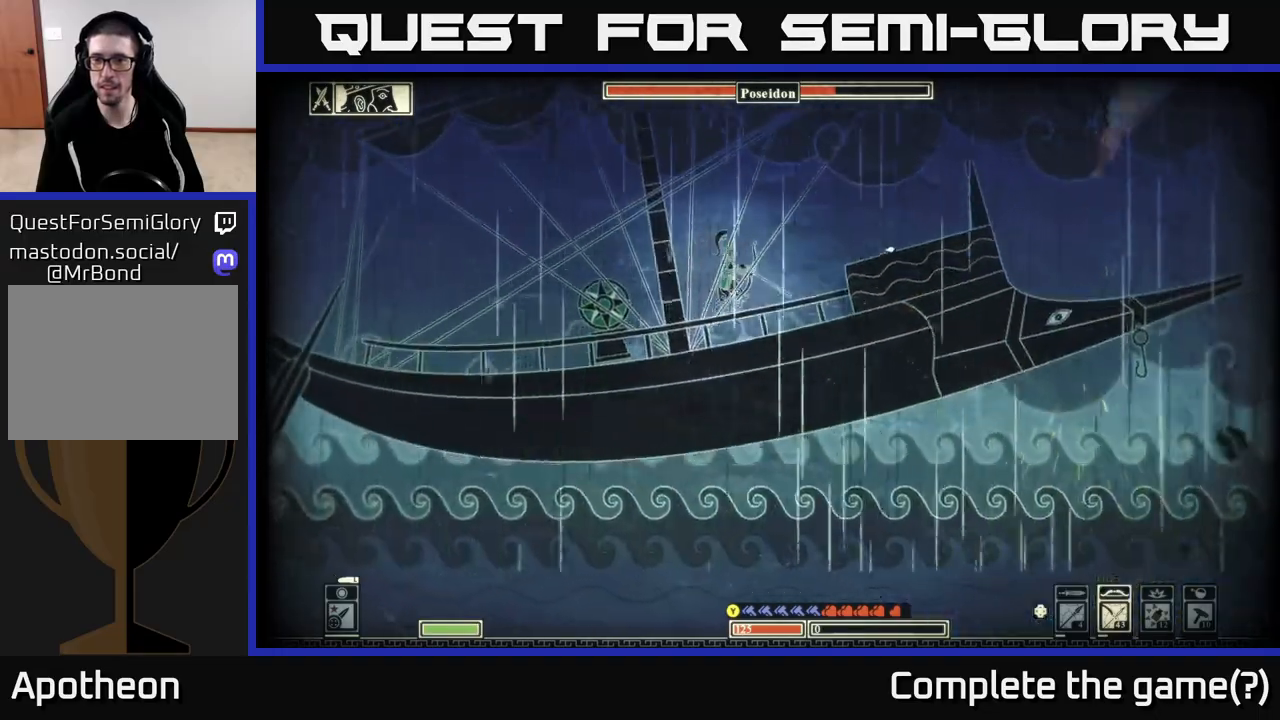
{"buttons": [], "left_stick": "right", "right_stick": "up-right", "events": []}
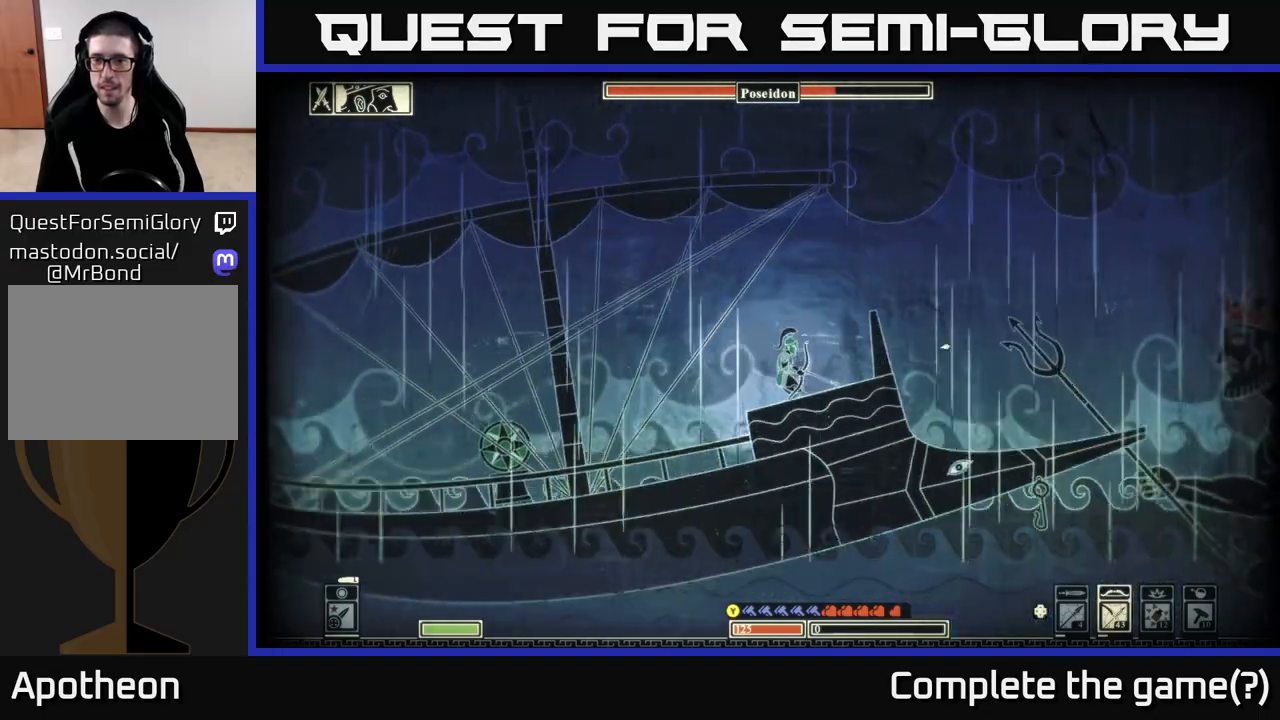
{"buttons": ["R2"], "left_stick": "center", "right_stick": "up-right", "events": [[50, "R2", "down"], [467, "left_stick", "center"]]}
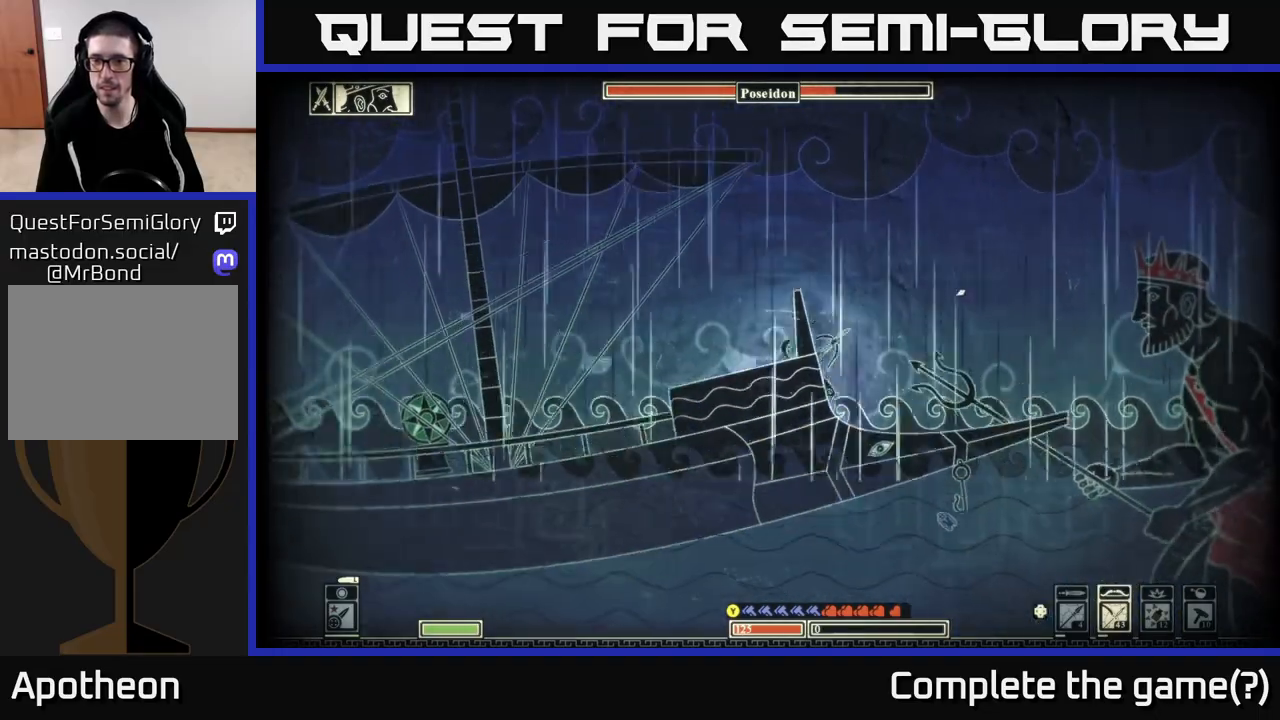
{"buttons": ["R2"], "left_stick": "center", "right_stick": "right", "events": [[283, "right_stick", "right"]]}
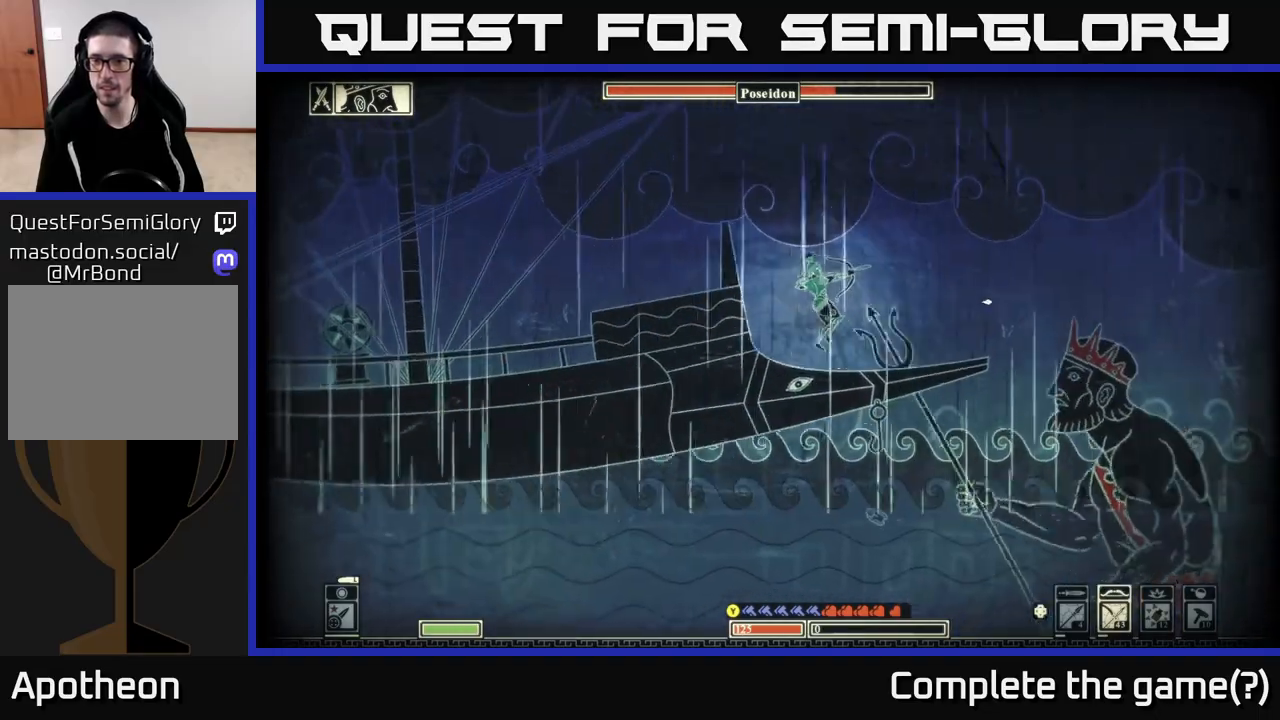
{"buttons": [], "left_stick": "left", "right_stick": "right", "events": [[133, "R2", "up"], [167, "left_stick", "left"]]}